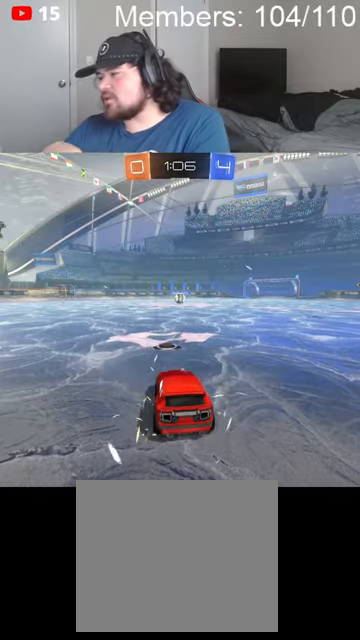
Gameplay with a controller (Xbox layout); each line is a JSON object with the inputs held at the frame after it. "events" lists button and stick changes between this image and that frame as [ms after this image, input, new state], when the widget could be followed in between.
{"buttons": [], "left_stick": "center", "right_stick": "center", "events": []}
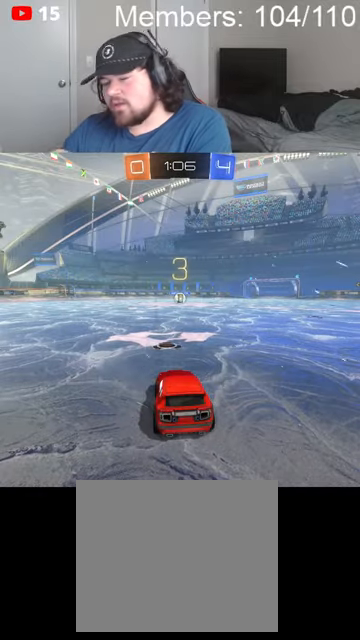
{"buttons": [], "left_stick": "center", "right_stick": "center", "events": []}
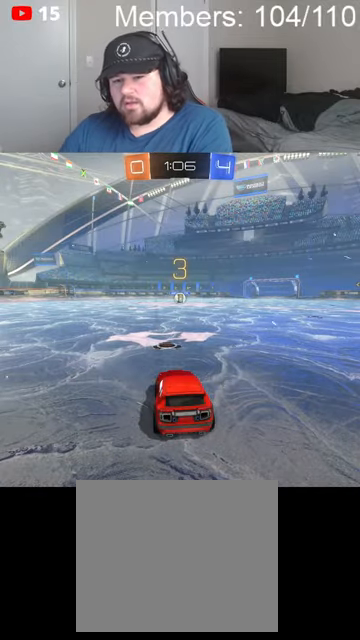
{"buttons": ["A"], "left_stick": "center", "right_stick": "center", "events": [[400, "A", "down"]]}
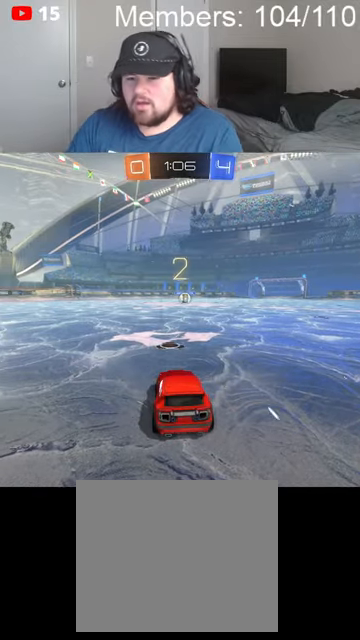
{"buttons": ["A", "X", "R2"], "left_stick": "center", "right_stick": "center", "events": [[100, "R2", "down"], [200, "X", "down"], [300, "X", "up"], [367, "X", "down"]]}
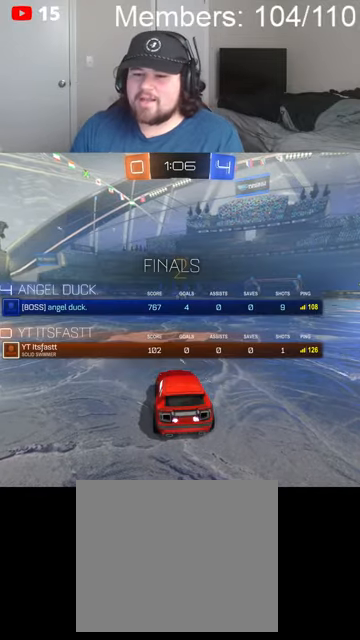
{"buttons": ["R2"], "left_stick": "center", "right_stick": "center", "events": [[34, "X", "up"], [67, "A", "up"], [200, "A", "down"], [200, "X", "down"], [400, "A", "up"], [400, "X", "up"]]}
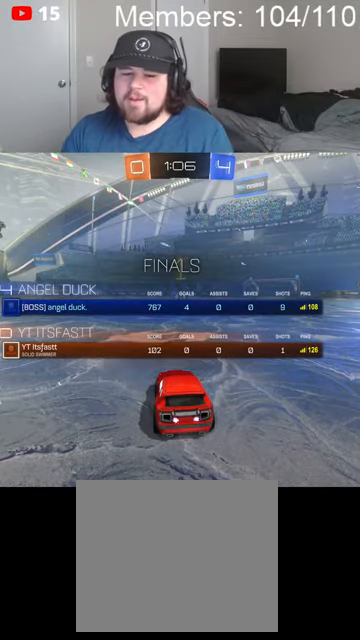
{"buttons": ["B", "R2"], "left_stick": "center", "right_stick": "center", "events": [[34, "R2", "up"], [200, "B", "down"], [200, "R2", "down"], [334, "L1", "down"], [334, "left_stick", "up-left"], [434, "L1", "up"], [500, "left_stick", "center"]]}
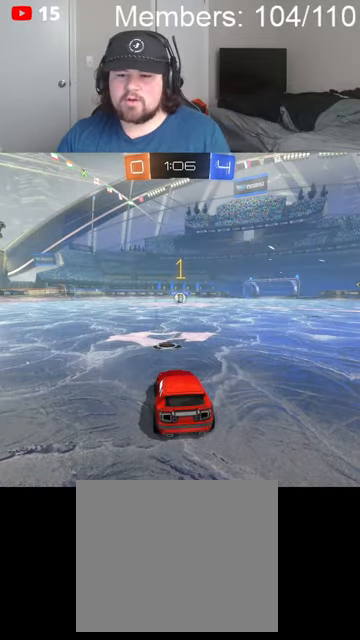
{"buttons": ["B", "R2"], "left_stick": "center", "right_stick": "center", "events": [[67, "L1", "down"], [200, "L1", "up"]]}
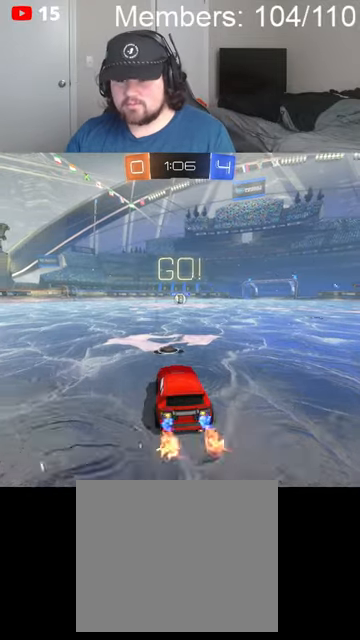
{"buttons": ["B", "R2"], "left_stick": "right", "right_stick": "center", "events": [[167, "left_stick", "left"], [200, "A", "down"], [267, "A", "up"], [267, "B", "up"], [267, "L1", "down"], [334, "B", "down"], [334, "left_stick", "right"], [367, "A", "down"], [367, "L1", "up"], [500, "A", "up"]]}
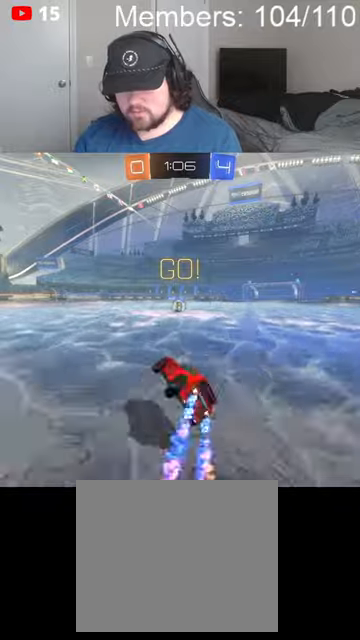
{"buttons": ["R2"], "left_stick": "up-right", "right_stick": "center", "events": [[34, "left_stick", "up-right"], [434, "B", "up"]]}
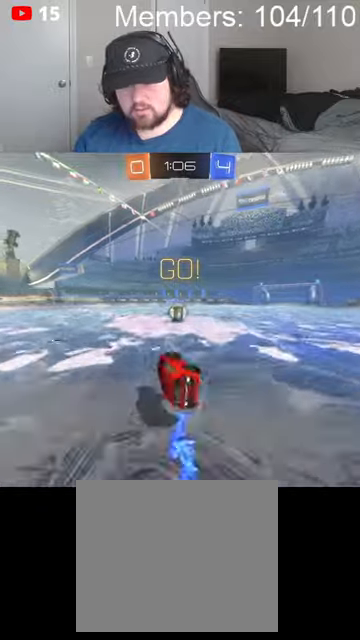
{"buttons": ["B", "L1", "R2"], "left_stick": "left", "right_stick": "center", "events": [[267, "left_stick", "left"], [367, "left_stick", "down-left"], [500, "B", "down"], [500, "L1", "down"], [500, "left_stick", "left"]]}
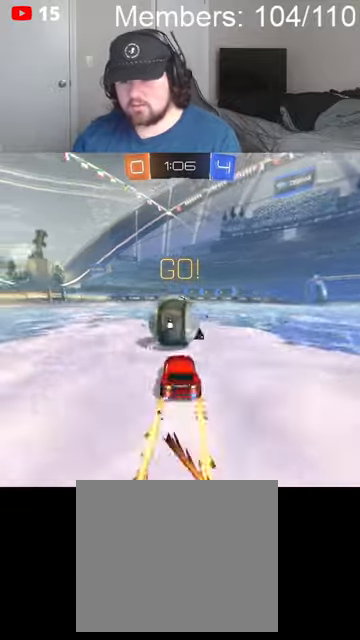
{"buttons": ["R2"], "left_stick": "left", "right_stick": "center", "events": [[34, "A", "down"], [100, "A", "up"], [100, "B", "up"], [167, "A", "down"], [167, "B", "down"], [167, "L1", "up"], [234, "L1", "down"], [334, "L1", "up"], [400, "A", "up"], [400, "L1", "down"], [434, "B", "up"], [500, "L1", "up"]]}
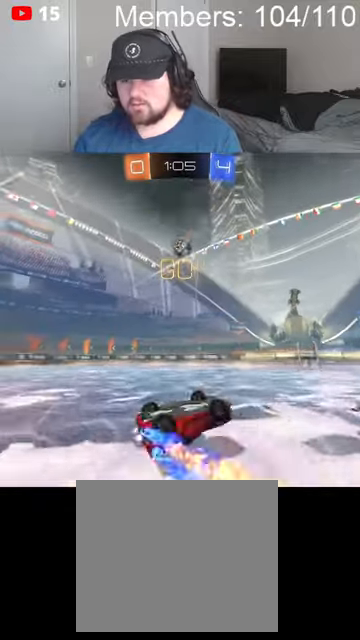
{"buttons": ["R2"], "left_stick": "left", "right_stick": "center", "events": [[67, "L1", "down"], [167, "L1", "up"], [234, "L1", "down"], [334, "L1", "up"]]}
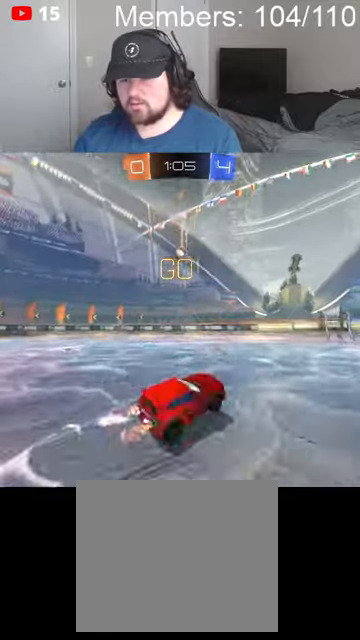
{"buttons": ["B", "R2"], "left_stick": "left", "right_stick": "center", "events": [[34, "B", "down"]]}
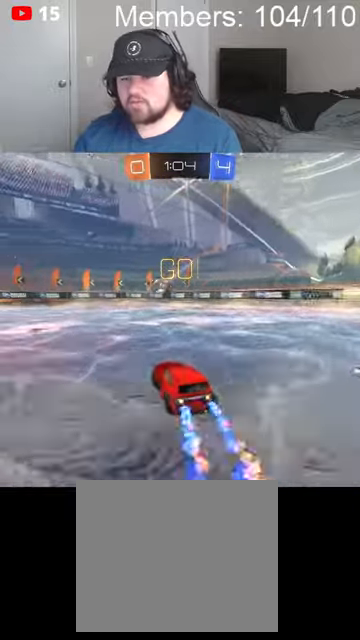
{"buttons": ["B", "R2"], "left_stick": "center", "right_stick": "center", "events": [[200, "left_stick", "center"]]}
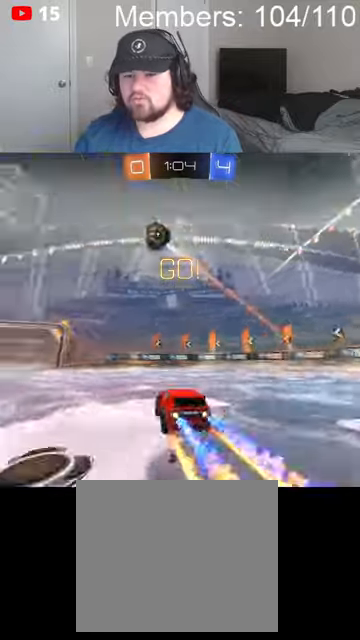
{"buttons": ["R2"], "left_stick": "left", "right_stick": "center", "events": [[34, "B", "up"], [134, "left_stick", "left"]]}
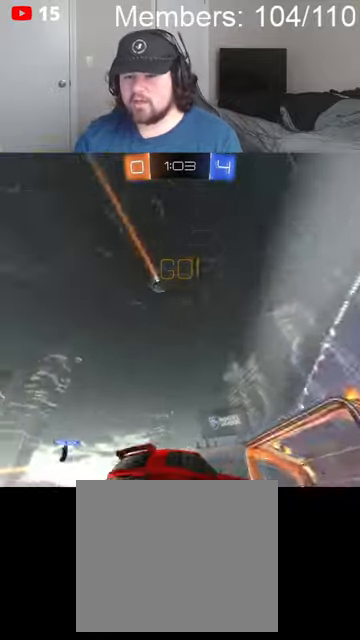
{"buttons": ["R2"], "left_stick": "left", "right_stick": "center", "events": [[167, "left_stick", "center"], [334, "left_stick", "left"]]}
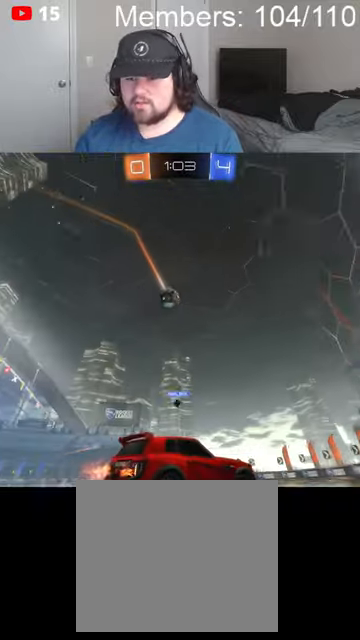
{"buttons": [], "left_stick": "center", "right_stick": "center", "events": [[134, "left_stick", "right"], [267, "left_stick", "center"], [367, "left_stick", "right"], [500, "R2", "up"], [500, "left_stick", "center"]]}
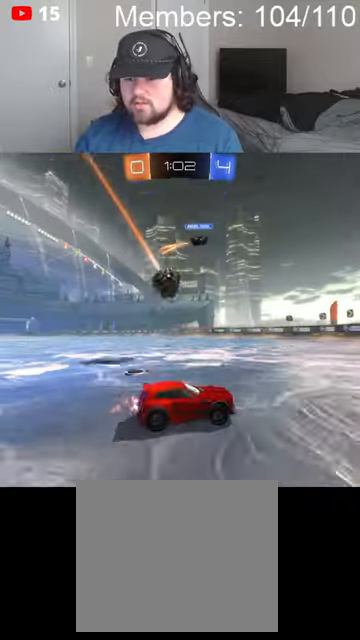
{"buttons": ["R2"], "left_stick": "left", "right_stick": "center", "events": [[34, "left_stick", "left"], [167, "L1", "down"], [167, "R2", "down"], [234, "L1", "up"]]}
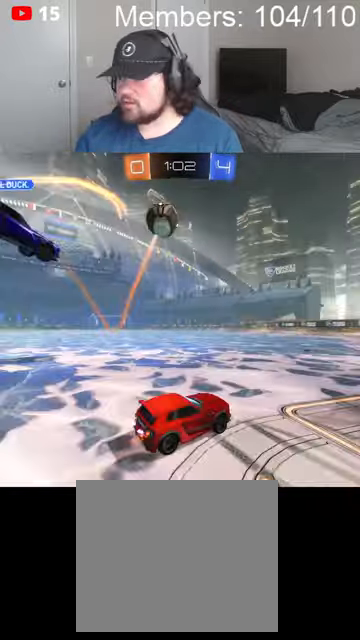
{"buttons": ["R2"], "left_stick": "right", "right_stick": "center", "events": [[34, "left_stick", "right"]]}
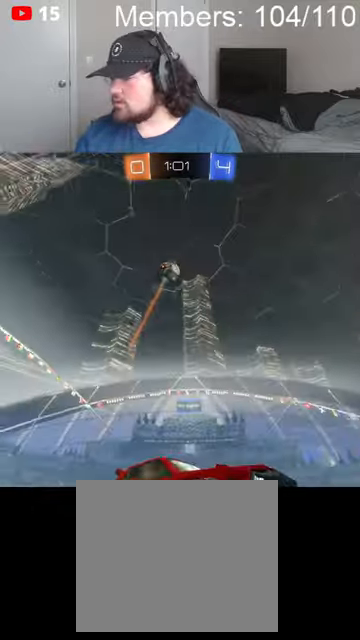
{"buttons": ["R2"], "left_stick": "center", "right_stick": "center", "events": [[467, "left_stick", "center"]]}
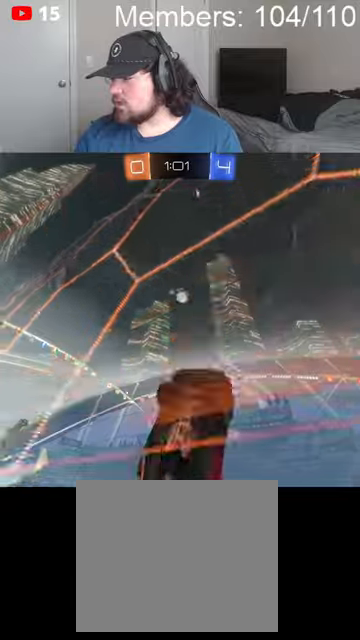
{"buttons": ["R2"], "left_stick": "left", "right_stick": "center", "events": [[67, "left_stick", "left"], [200, "L1", "down"], [500, "L1", "up"]]}
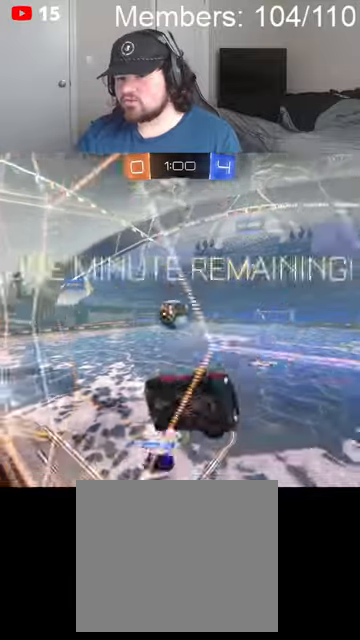
{"buttons": ["R2"], "left_stick": "left", "right_stick": "center", "events": []}
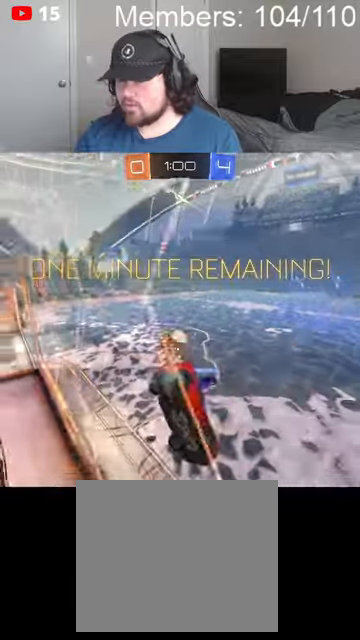
{"buttons": ["R2"], "left_stick": "left", "right_stick": "center", "events": [[167, "L2", "down"], [300, "L2", "up"]]}
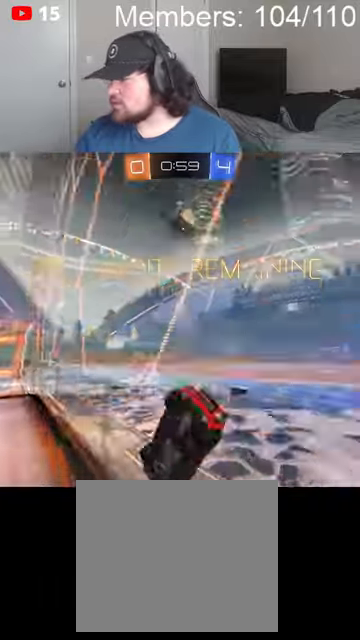
{"buttons": ["L2"], "left_stick": "up-left", "right_stick": "center", "events": [[100, "R2", "up"], [167, "L2", "down"], [334, "left_stick", "up-left"]]}
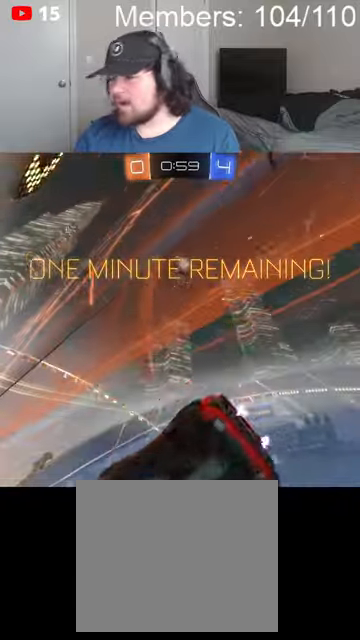
{"buttons": ["L2"], "left_stick": "up-left", "right_stick": "center", "events": []}
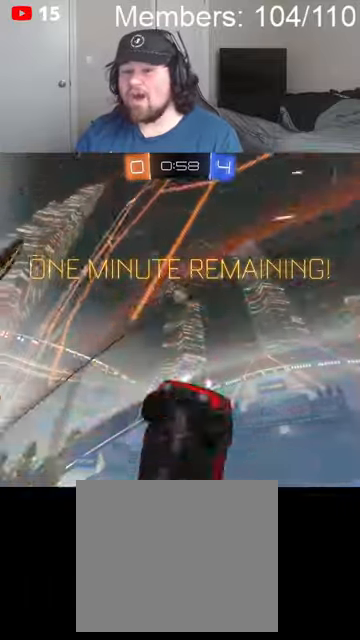
{"buttons": ["B", "R2"], "left_stick": "left", "right_stick": "center", "events": [[167, "L2", "up"], [167, "R2", "down"], [200, "left_stick", "left"], [234, "B", "down"]]}
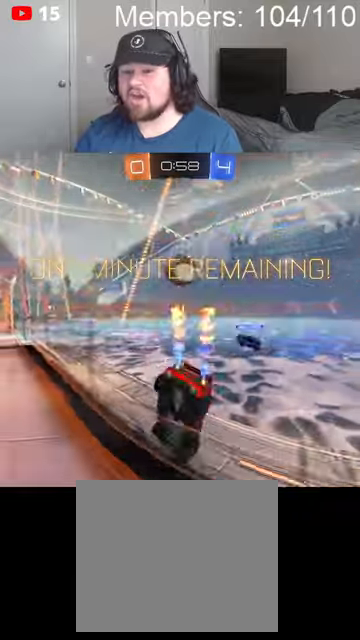
{"buttons": ["B", "R2"], "left_stick": "left", "right_stick": "center", "events": []}
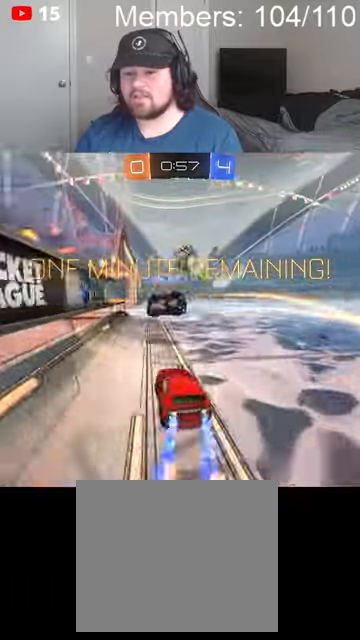
{"buttons": ["B", "R2"], "left_stick": "right", "right_stick": "center", "events": [[134, "left_stick", "center"], [234, "left_stick", "right"]]}